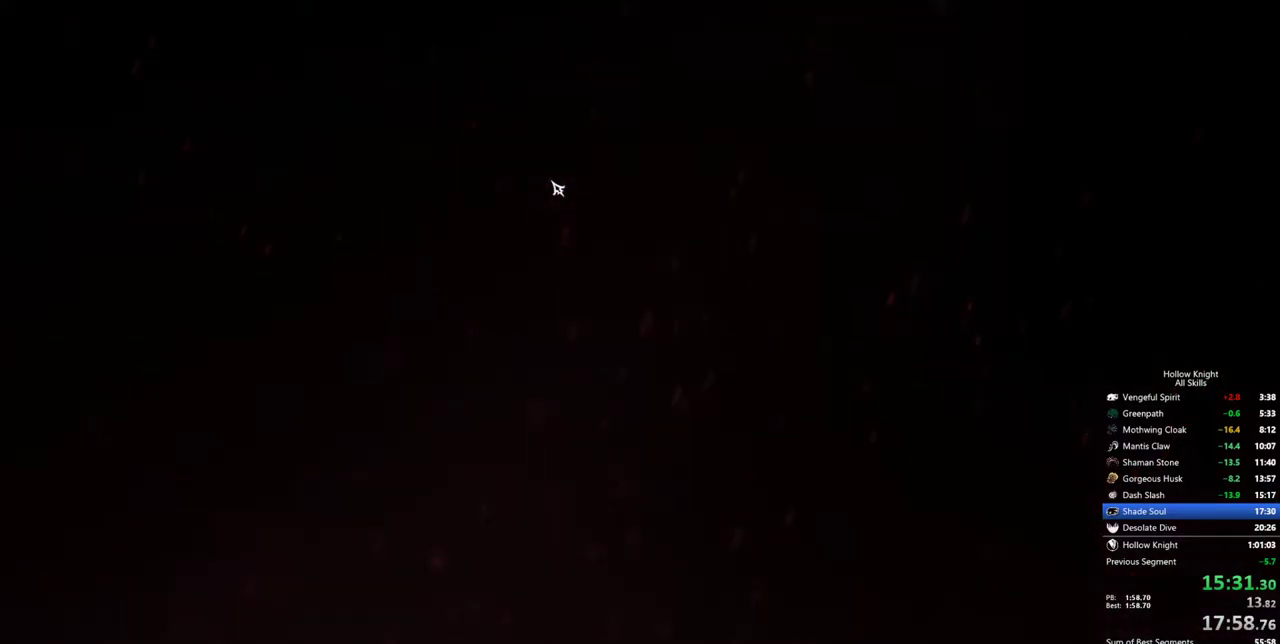
Gameplay with keyboard; each line is a JSON object with the keys held at the frame after it. "events" lists presses ("down") and releases ("up") of "cdash", "dash", "dnail", "down", "heal", "inv", "jump", "left", "nail", "right", "spell" and "up" between this image and that frame as [ms after this image, input, new state], when the widget could be followed in between. No other keys are recorded. Mouse input is not recorded. Key names are as the overlay labels them; some are game actions (e.g. jump) rather than physical keys.
{"keys": ["left"], "events": [[283, "left", "down"], [383, "left", "up"], [467, "left", "down"]]}
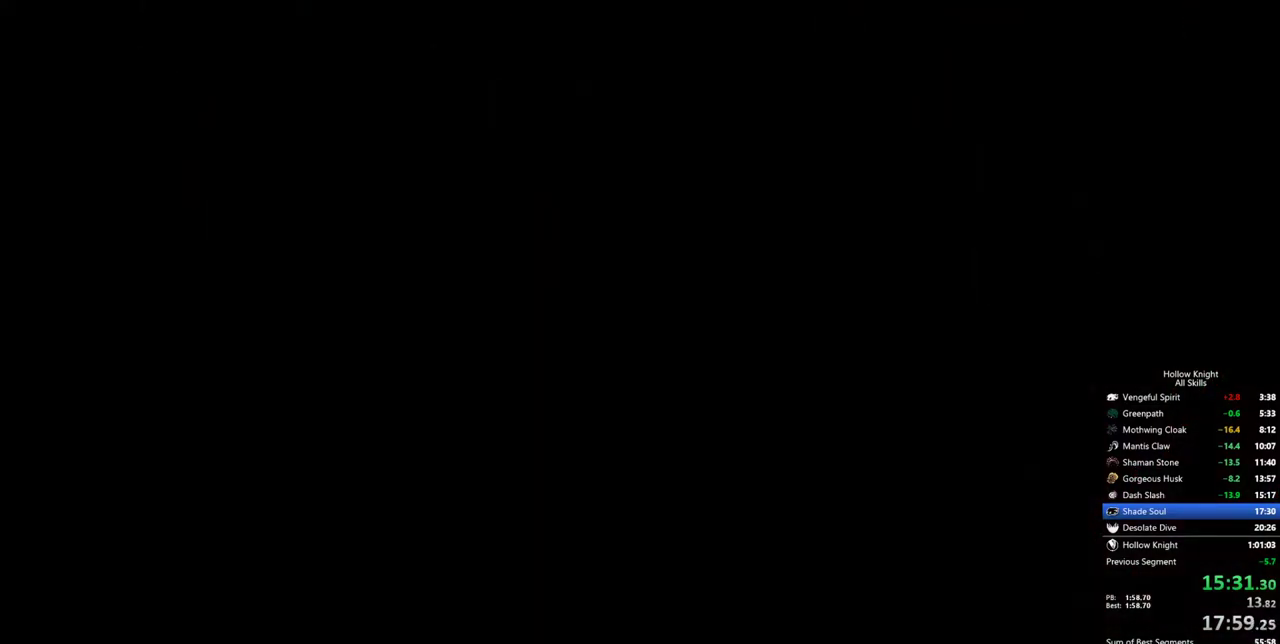
{"keys": ["left"], "events": [[67, "left", "up"], [167, "left", "down"], [200, "left", "up"], [300, "left", "down"], [400, "left", "up"], [483, "left", "down"]]}
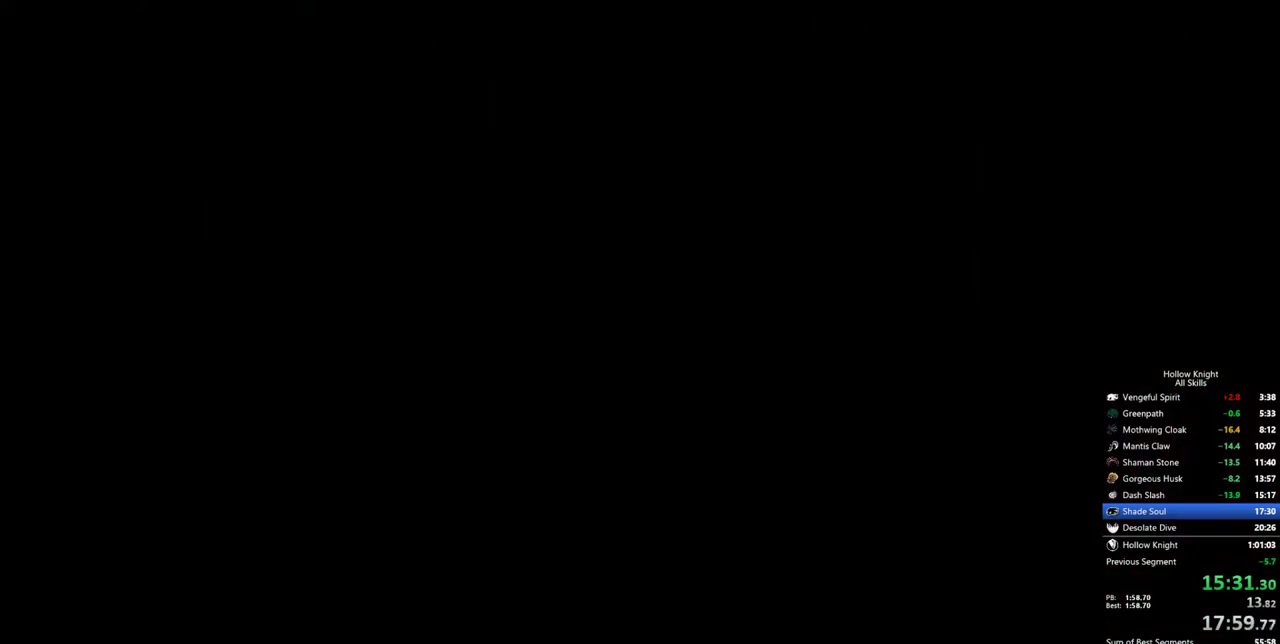
{"keys": [], "events": [[33, "left", "up"], [133, "left", "down"], [217, "left", "up"], [417, "left", "down"], [450, "left", "up"]]}
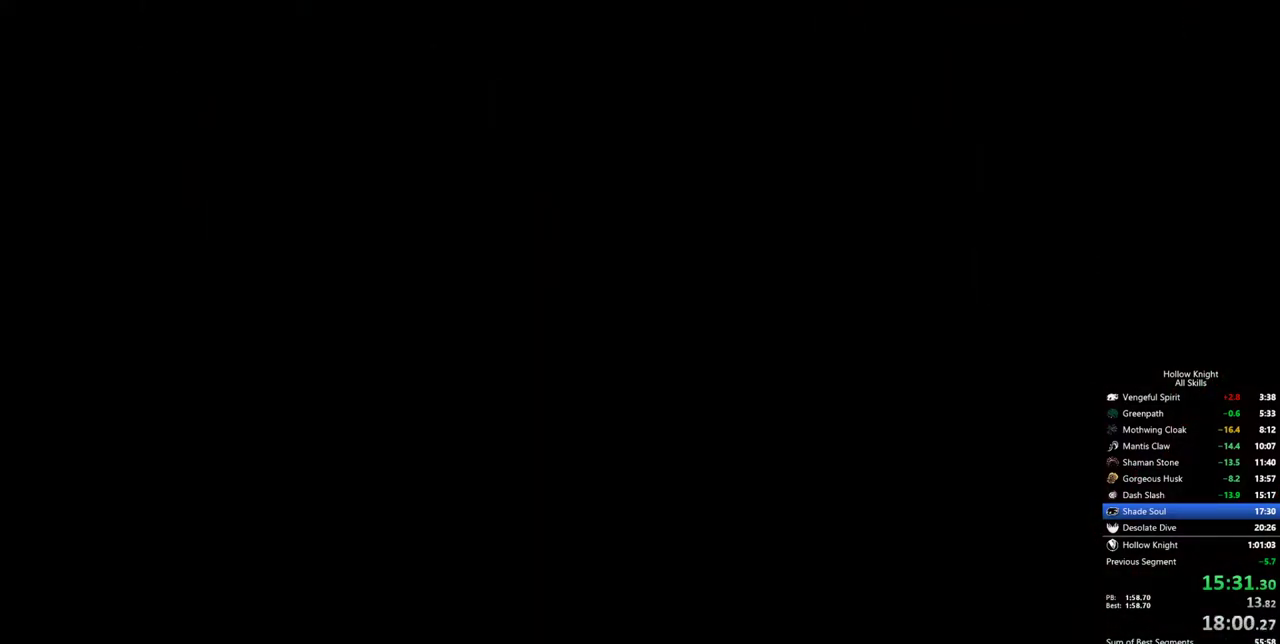
{"keys": ["left"], "events": [[50, "left", "down"], [150, "left", "up"], [200, "left", "down"], [233, "left", "up"], [333, "left", "down"], [383, "left", "up"], [433, "left", "down"]]}
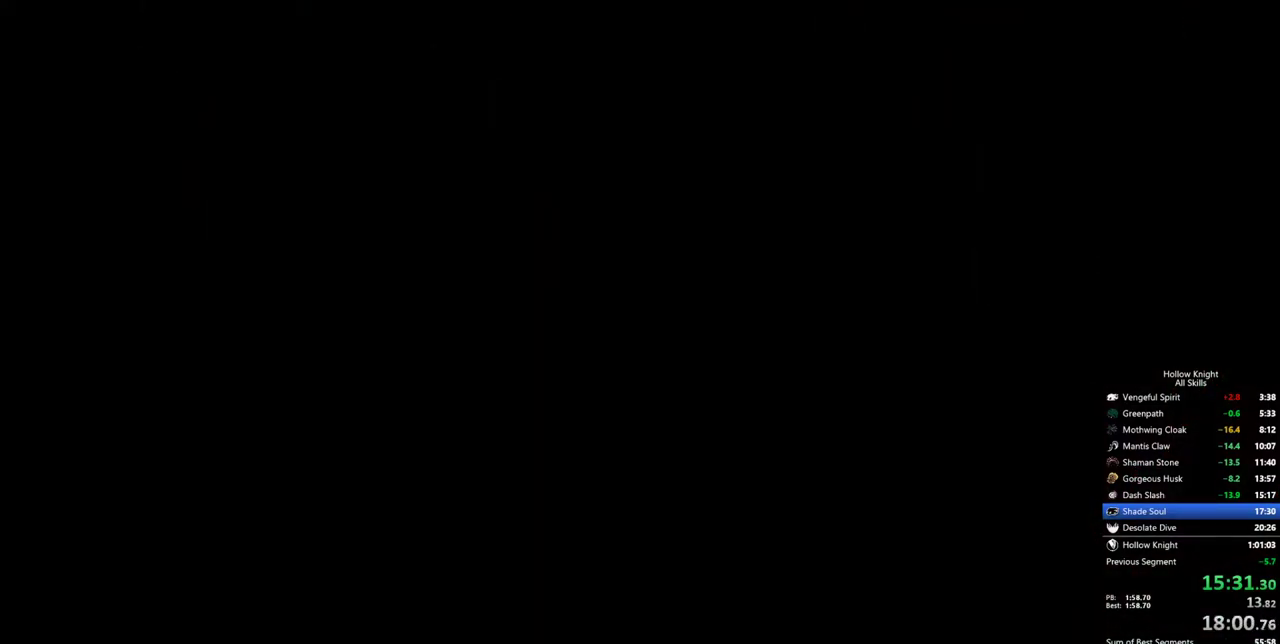
{"keys": ["left"], "events": [[17, "left", "up"], [67, "left", "down"], [167, "left", "up"], [217, "left", "down"], [300, "left", "up"], [350, "left", "down"], [433, "left", "up"], [483, "left", "down"]]}
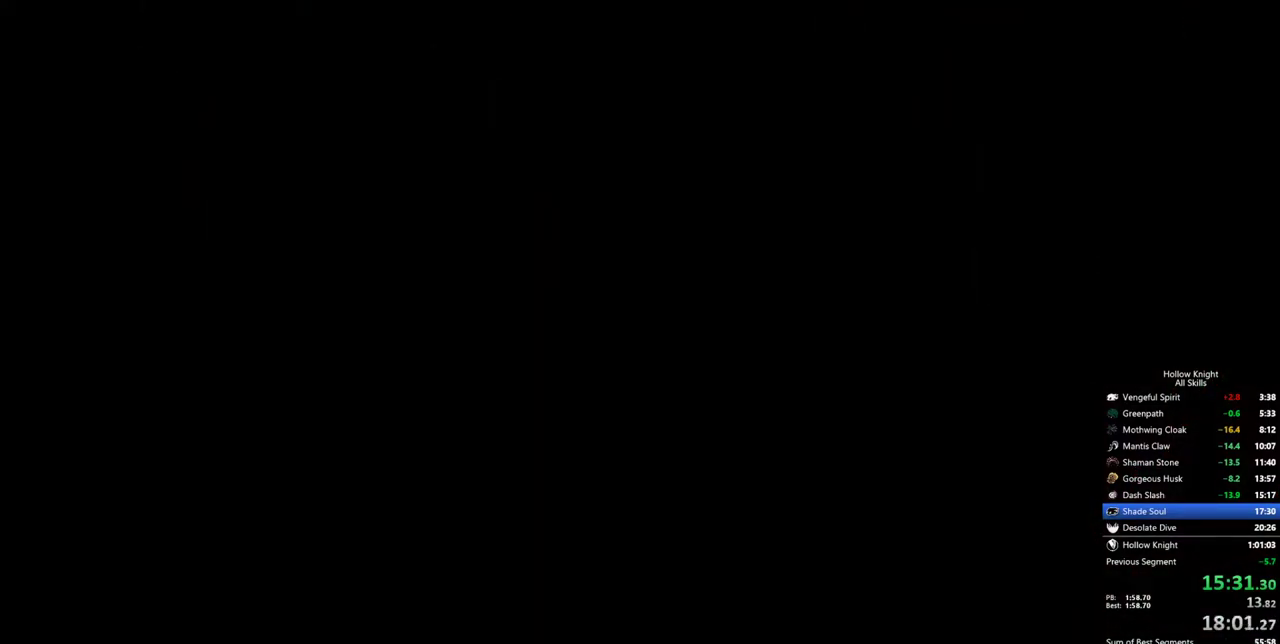
{"keys": ["left"], "events": [[83, "left", "up"], [133, "left", "down"], [217, "left", "up"], [267, "left", "down"], [317, "left", "up"], [367, "left", "down"]]}
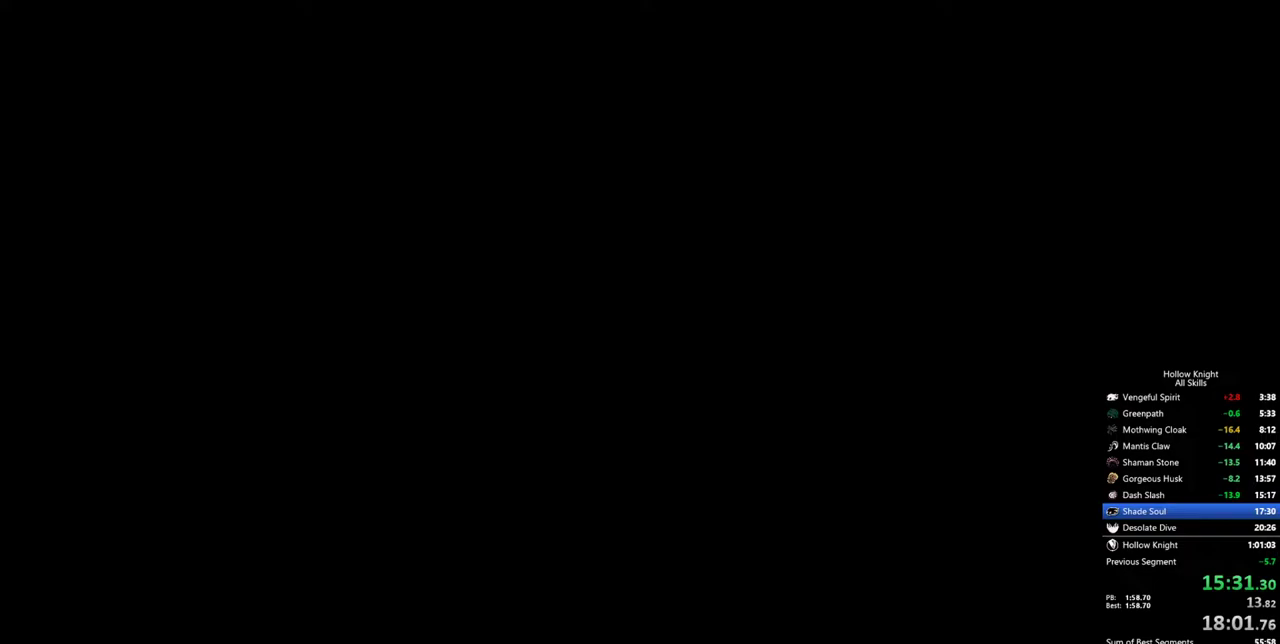
{"keys": ["left"], "events": [[50, "left", "up"], [100, "left", "down"], [183, "left", "up"], [233, "left", "down"], [433, "left", "up"], [467, "left", "down"]]}
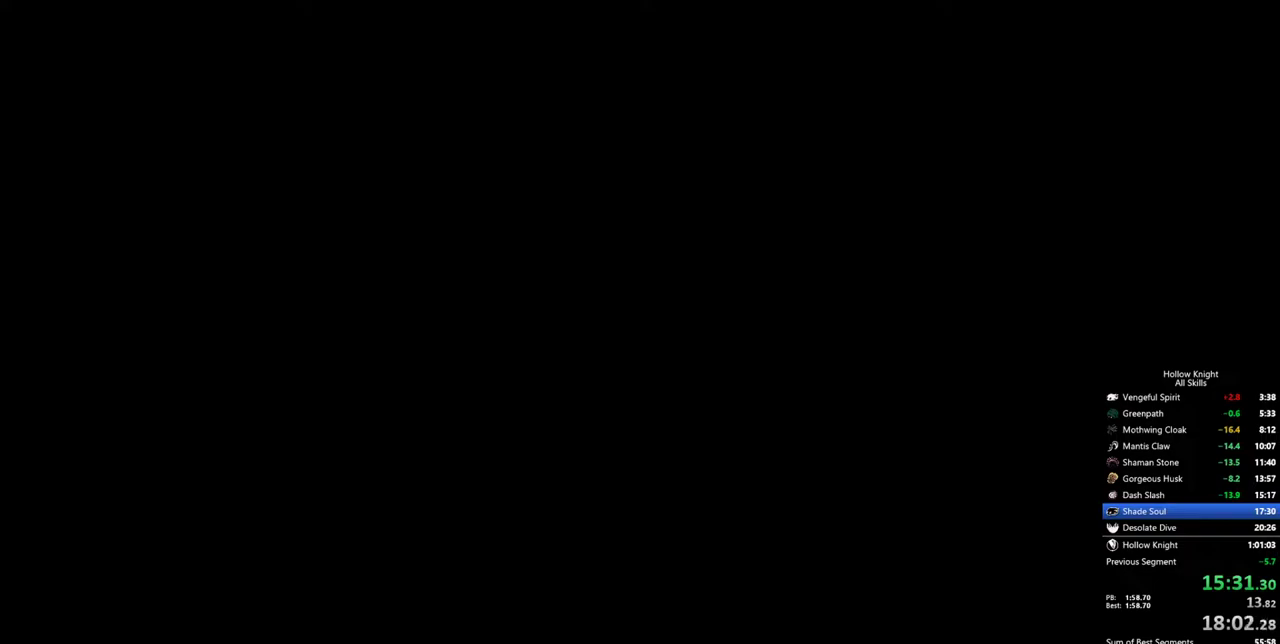
{"keys": [], "events": [[17, "left", "up"], [67, "left", "down"], [167, "left", "up"], [200, "left", "down"], [250, "left", "up"], [300, "left", "down"], [483, "left", "up"]]}
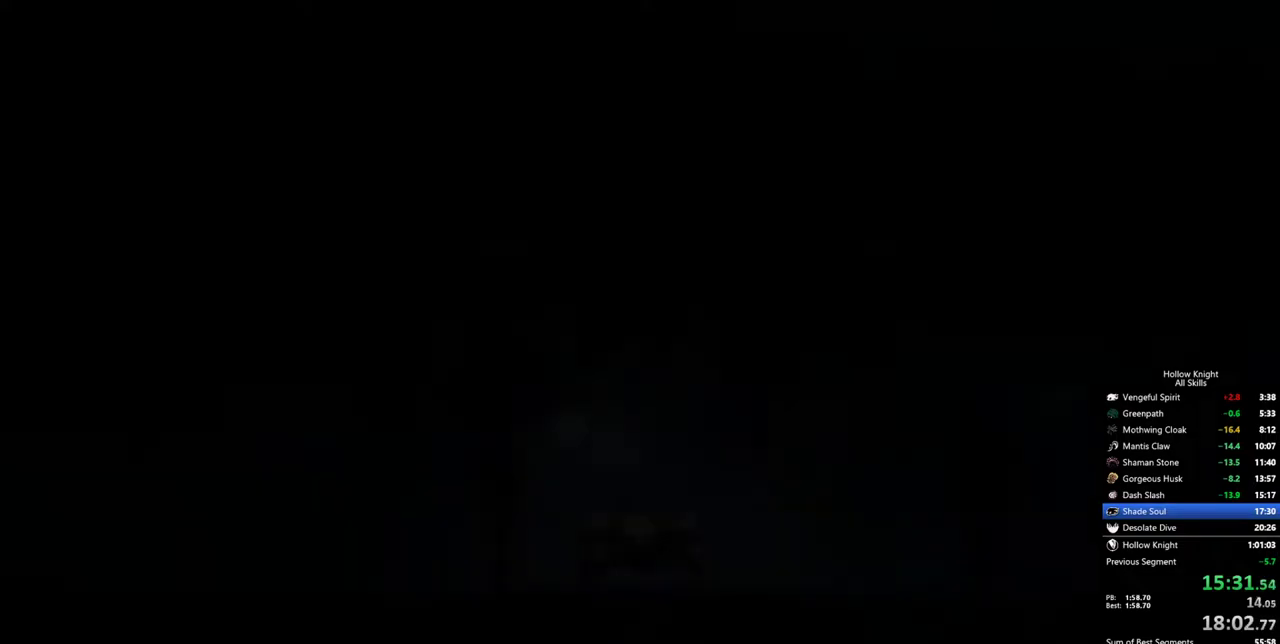
{"keys": [], "events": [[33, "left", "down"], [133, "left", "up"], [183, "left", "down"], [367, "left", "up"], [417, "left", "down"], [500, "left", "up"]]}
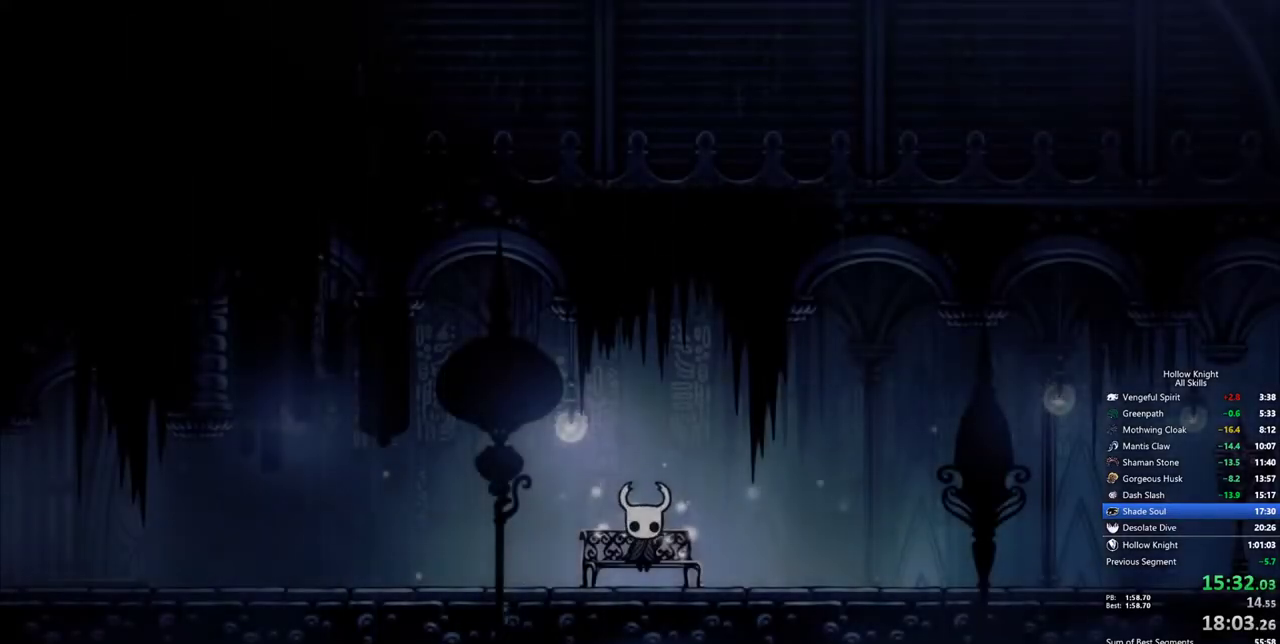
{"keys": [], "events": [[50, "left", "down"], [100, "left", "up"], [183, "left", "down"], [233, "left", "up"], [283, "left", "down"], [383, "left", "up"], [417, "left", "down"], [467, "left", "up"]]}
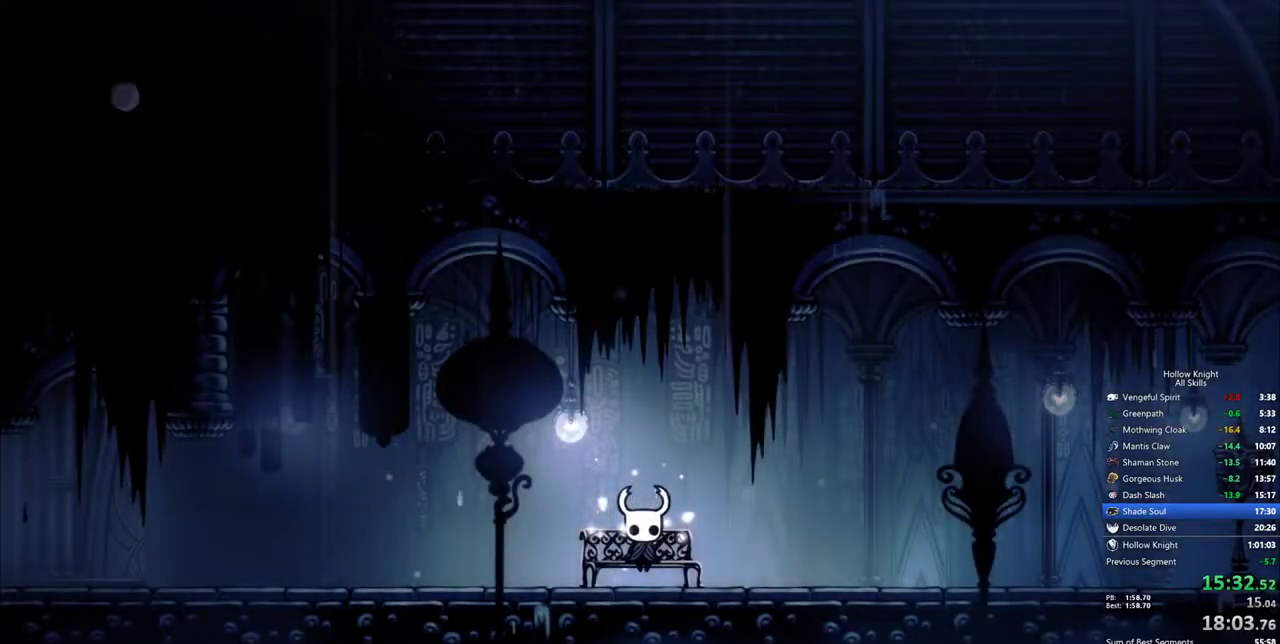
{"keys": [], "events": [[17, "left", "down"], [117, "left", "up"], [167, "left", "down"], [250, "left", "up"], [300, "left", "down"], [350, "left", "up"], [400, "left", "down"], [483, "left", "up"]]}
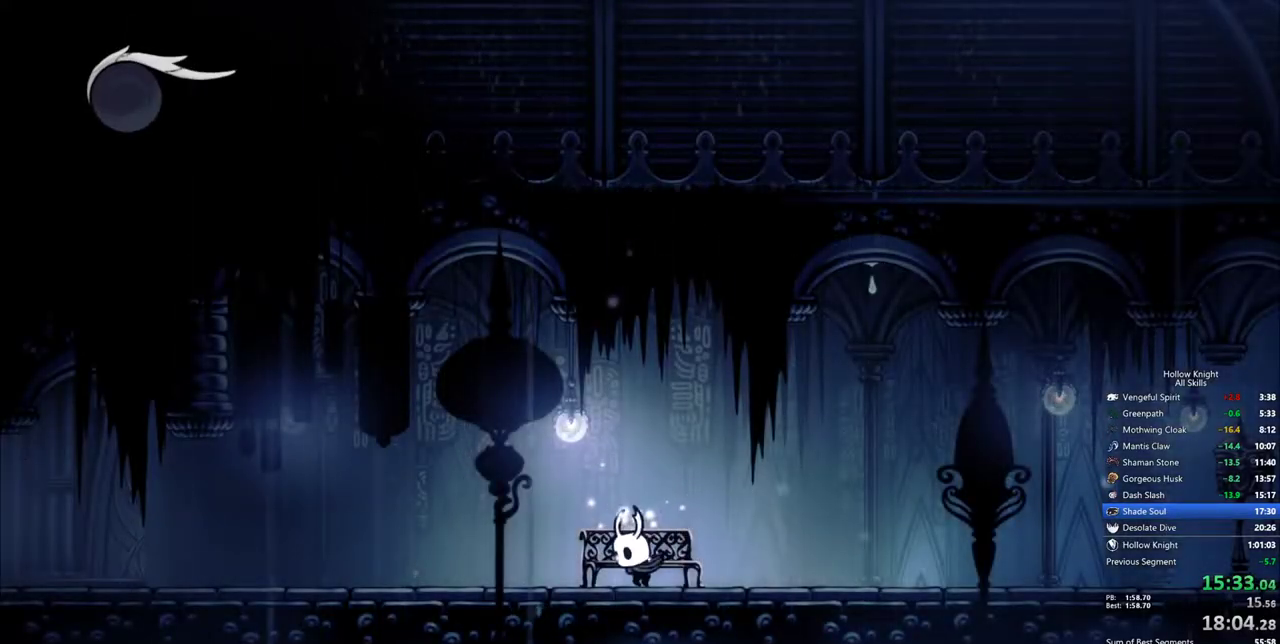
{"keys": ["left"], "events": [[33, "left", "down"], [267, "dash", "down"], [417, "dash", "up"]]}
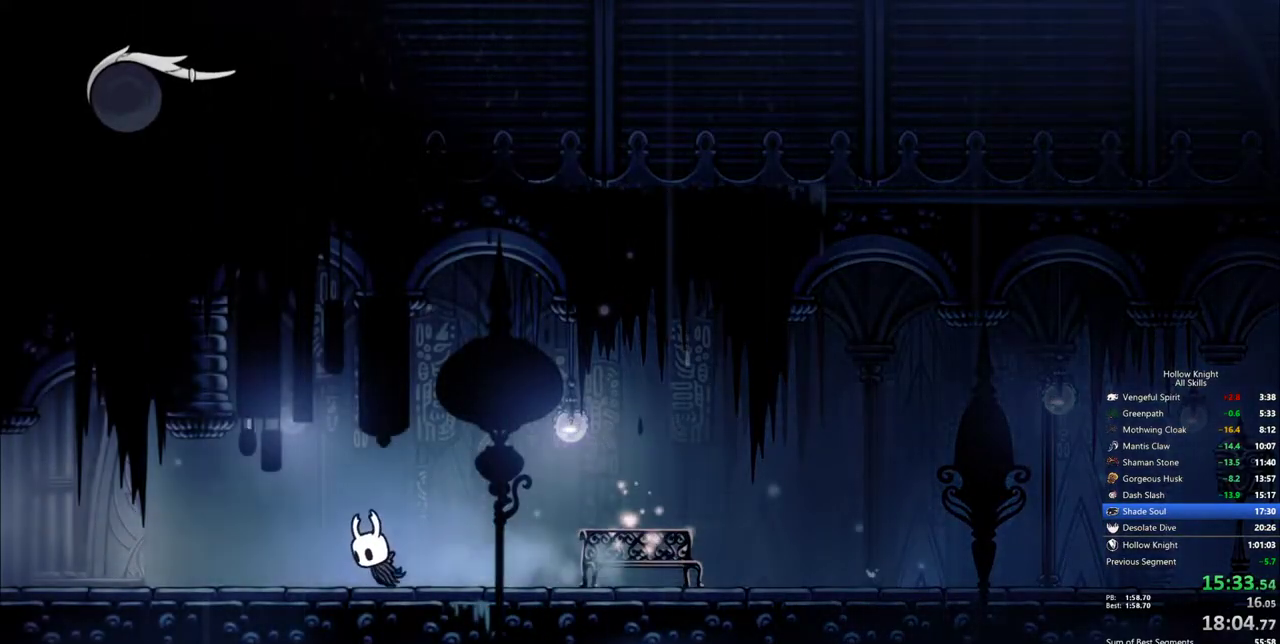
{"keys": ["left"], "events": [[433, "dash", "down"], [467, "dash", "up"]]}
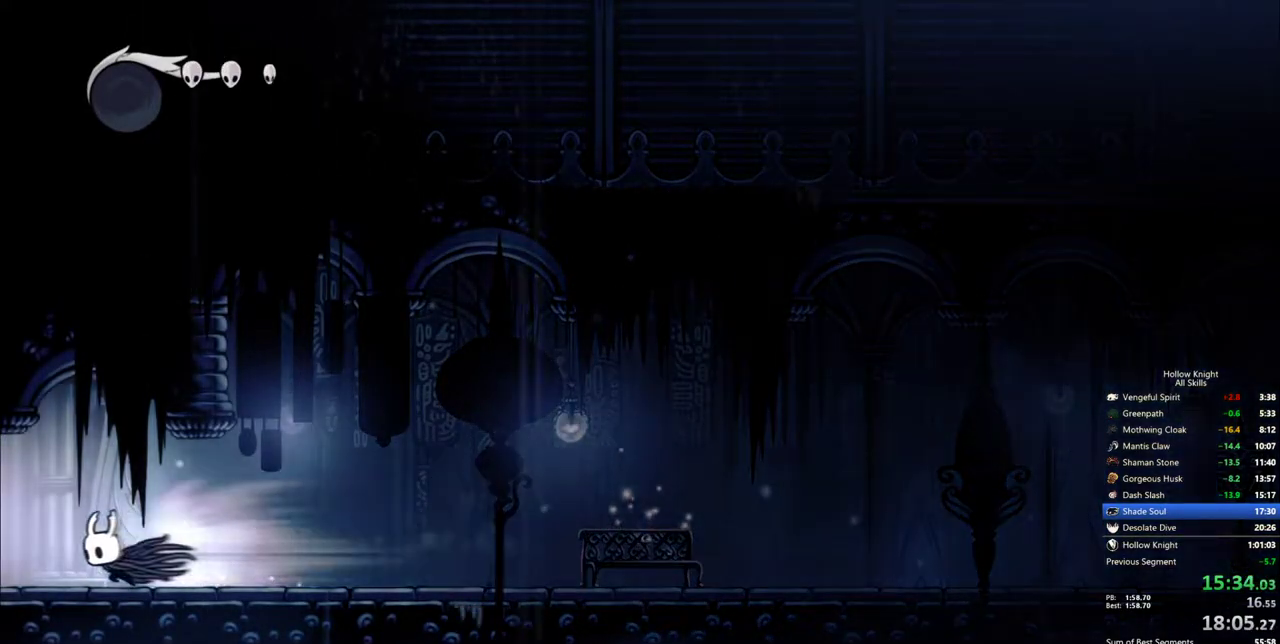
{"keys": ["left"], "events": []}
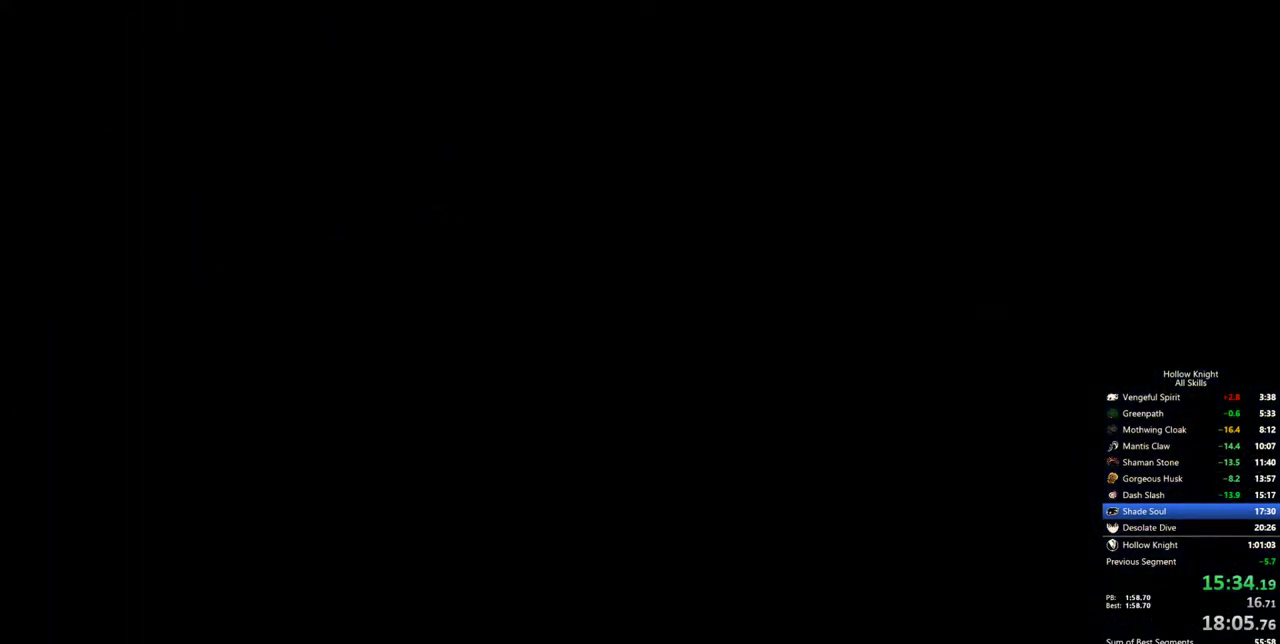
{"keys": ["left"], "events": []}
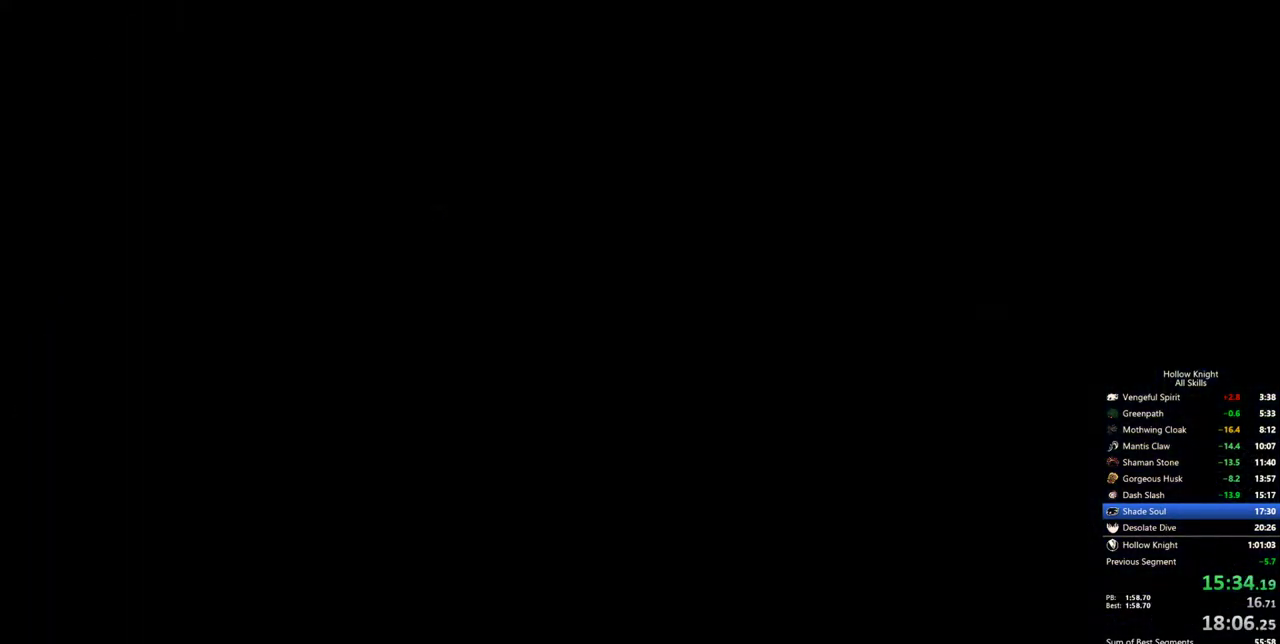
{"keys": ["left"], "events": []}
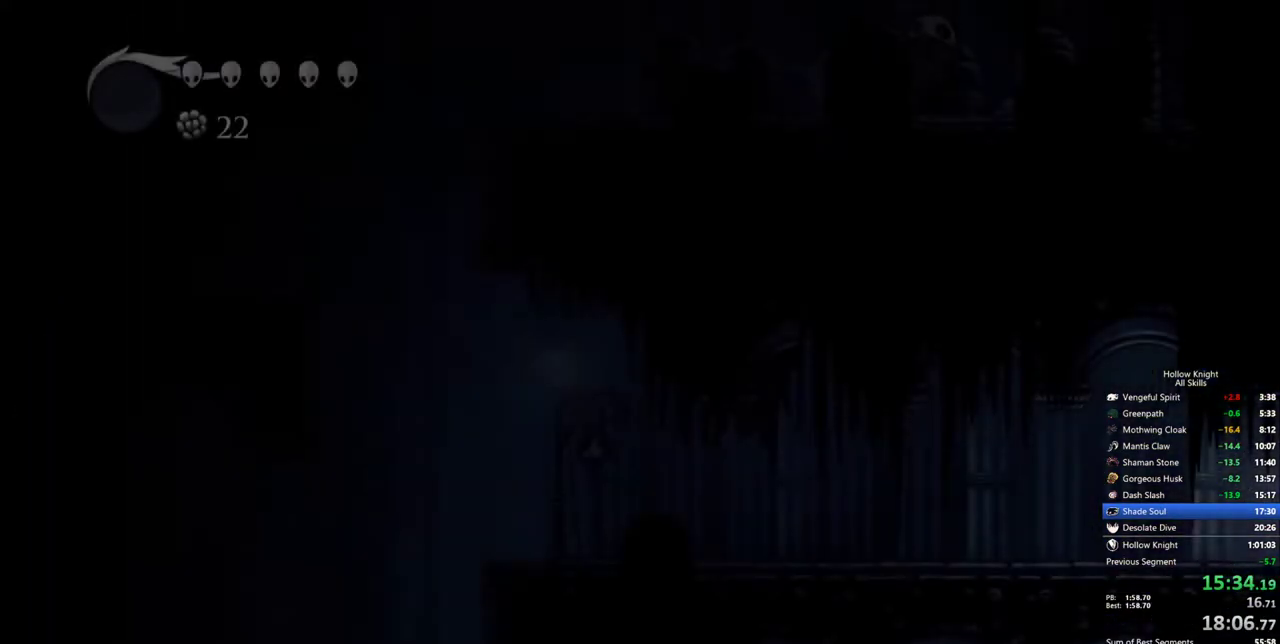
{"keys": ["dash", "left"], "events": [[483, "dash", "down"]]}
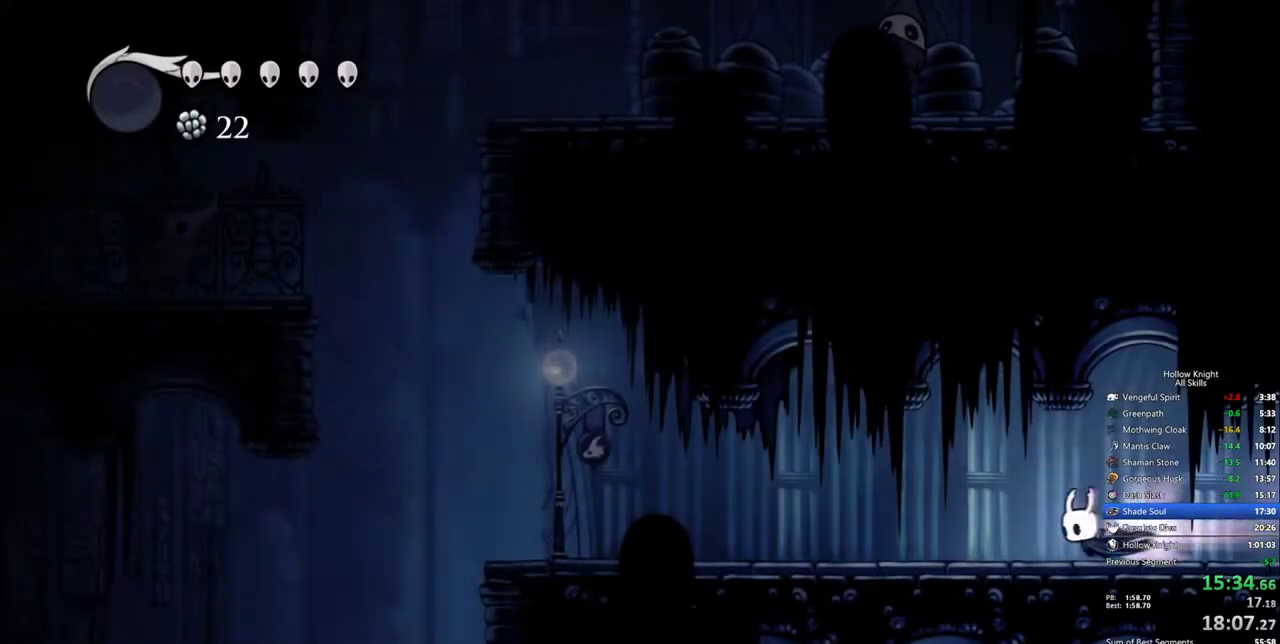
{"keys": ["left"], "events": [[133, "dash", "up"]]}
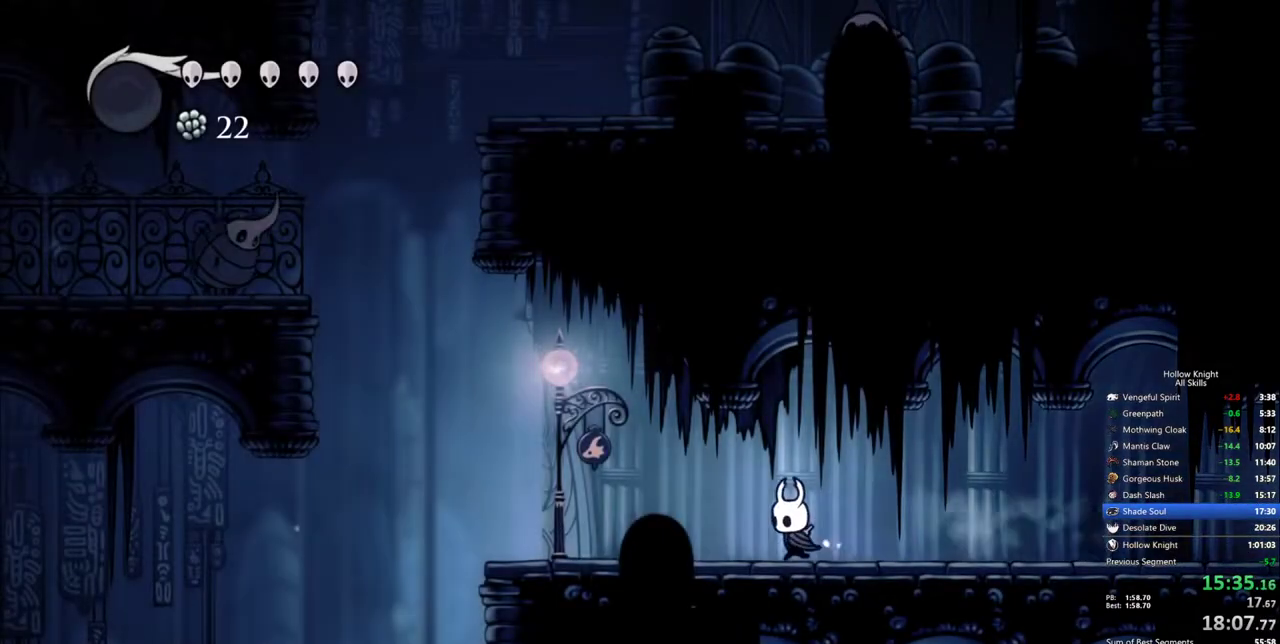
{"keys": ["jump", "left"], "events": [[100, "dash", "down"], [233, "dash", "up"], [383, "jump", "down"]]}
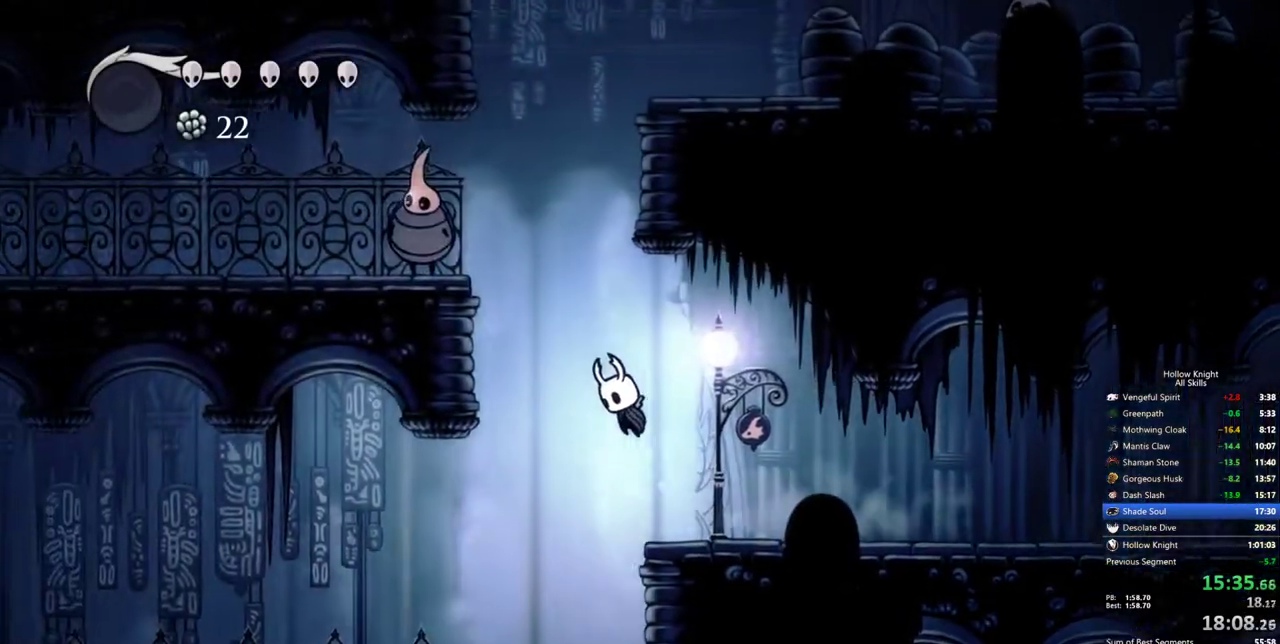
{"keys": ["jump", "left"], "events": [[167, "jump", "up"], [200, "dash", "down"], [350, "jump", "down"], [350, "left", "up"], [400, "dash", "up"], [483, "left", "down"]]}
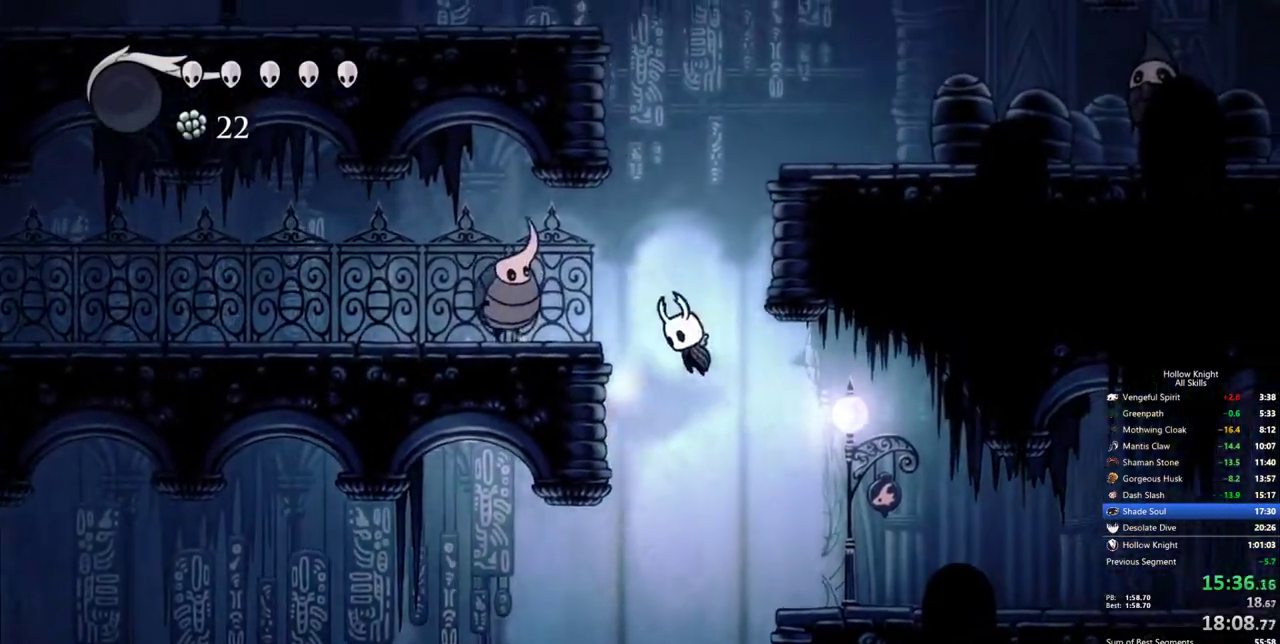
{"keys": ["left"], "events": [[33, "down", "down"], [183, "nail", "down"], [217, "jump", "up"], [317, "dash", "down"], [367, "nail", "up"], [450, "down", "up"], [500, "dash", "up"]]}
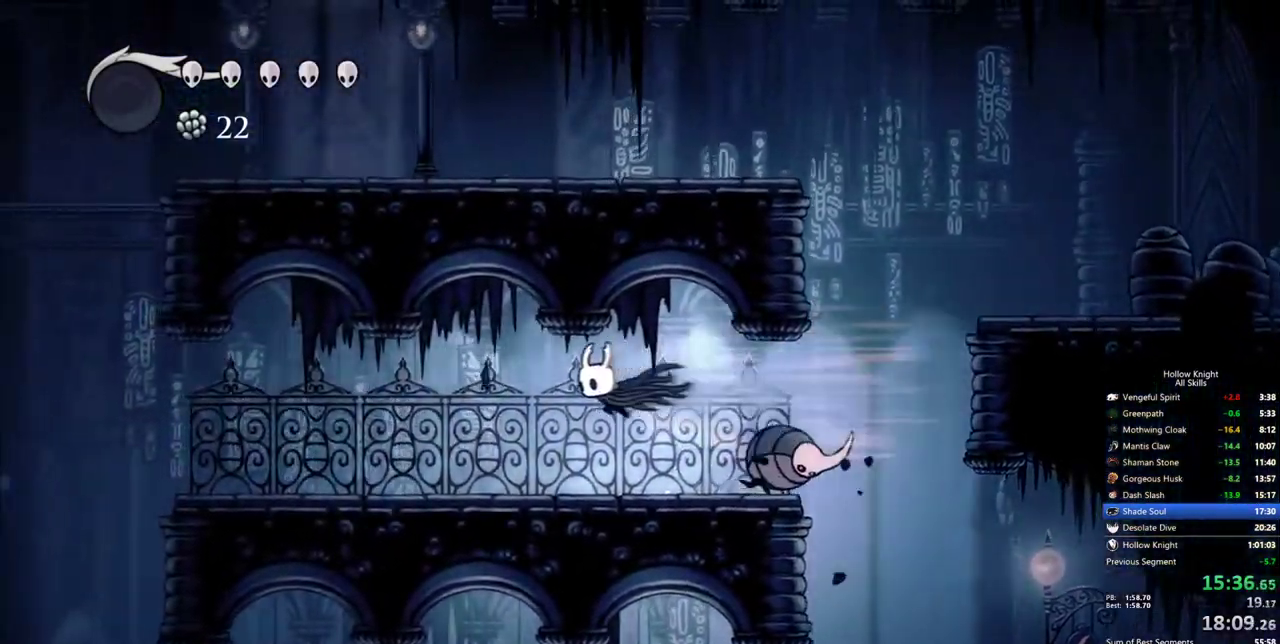
{"keys": ["dash", "left"], "events": [[467, "dash", "down"]]}
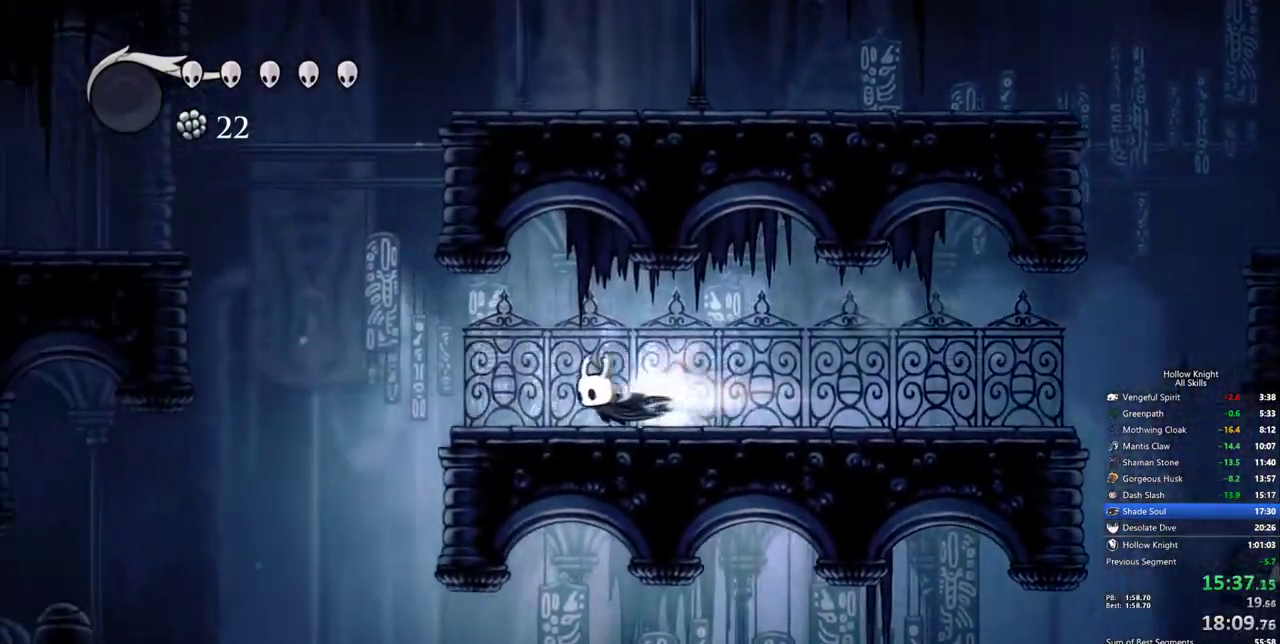
{"keys": ["jump", "left"], "events": [[67, "dash", "up"], [167, "left", "up"], [167, "right", "down"], [400, "jump", "down"], [400, "left", "down"], [483, "right", "up"]]}
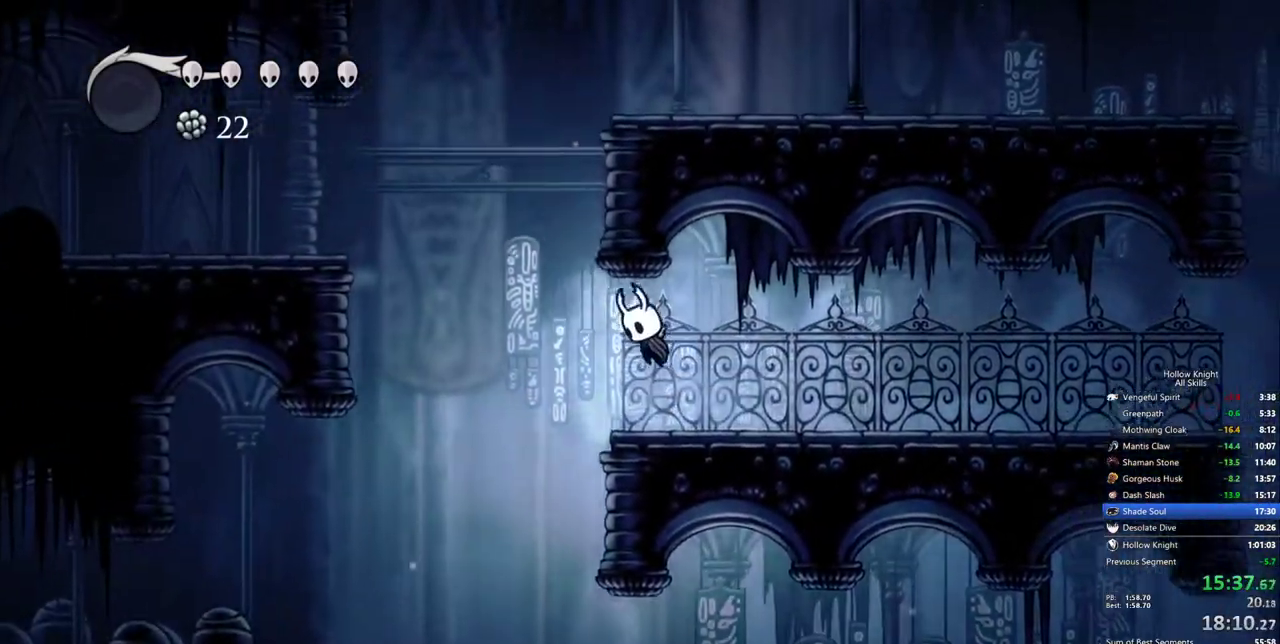
{"keys": ["right"], "events": [[217, "right", "down"], [267, "left", "up"], [317, "jump", "up"]]}
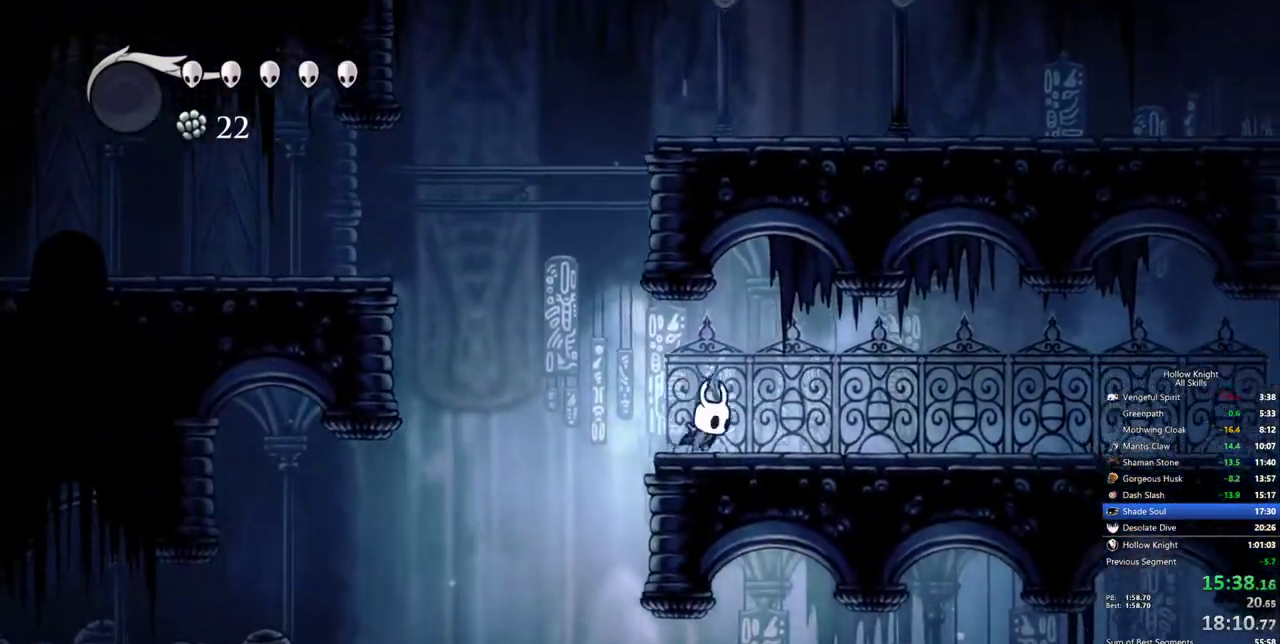
{"keys": ["jump", "left"], "events": [[100, "left", "down"], [183, "right", "up"], [333, "jump", "down"]]}
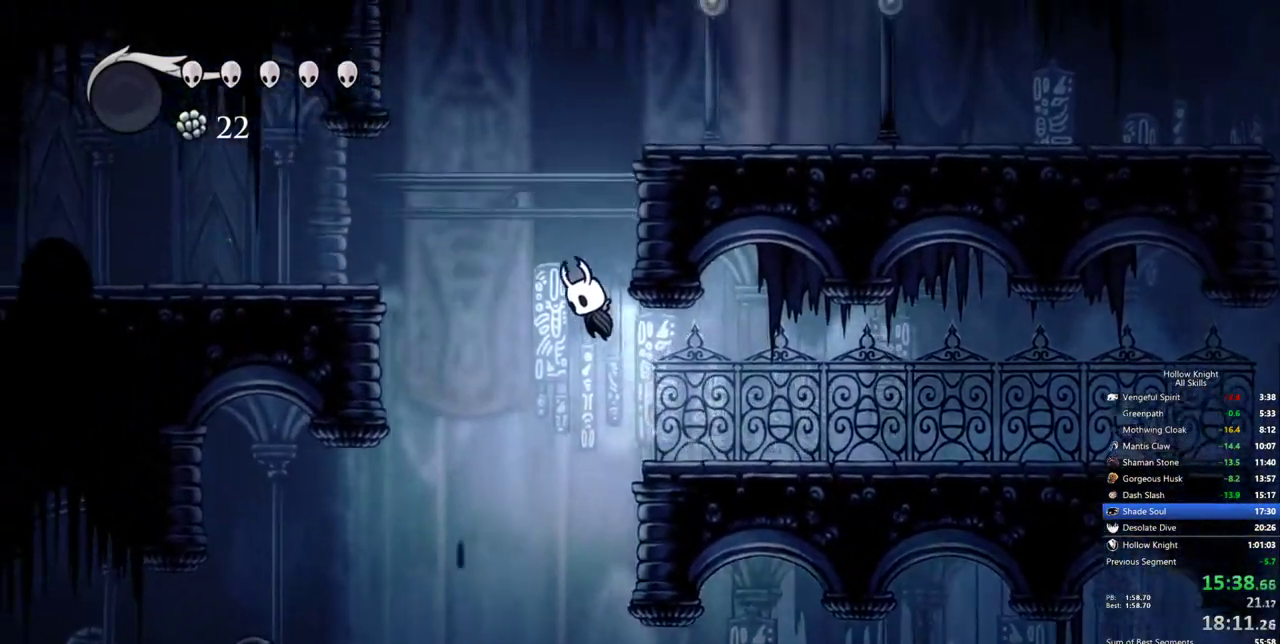
{"keys": ["left"], "events": [[167, "dash", "down"], [250, "jump", "up"], [350, "dash", "up"]]}
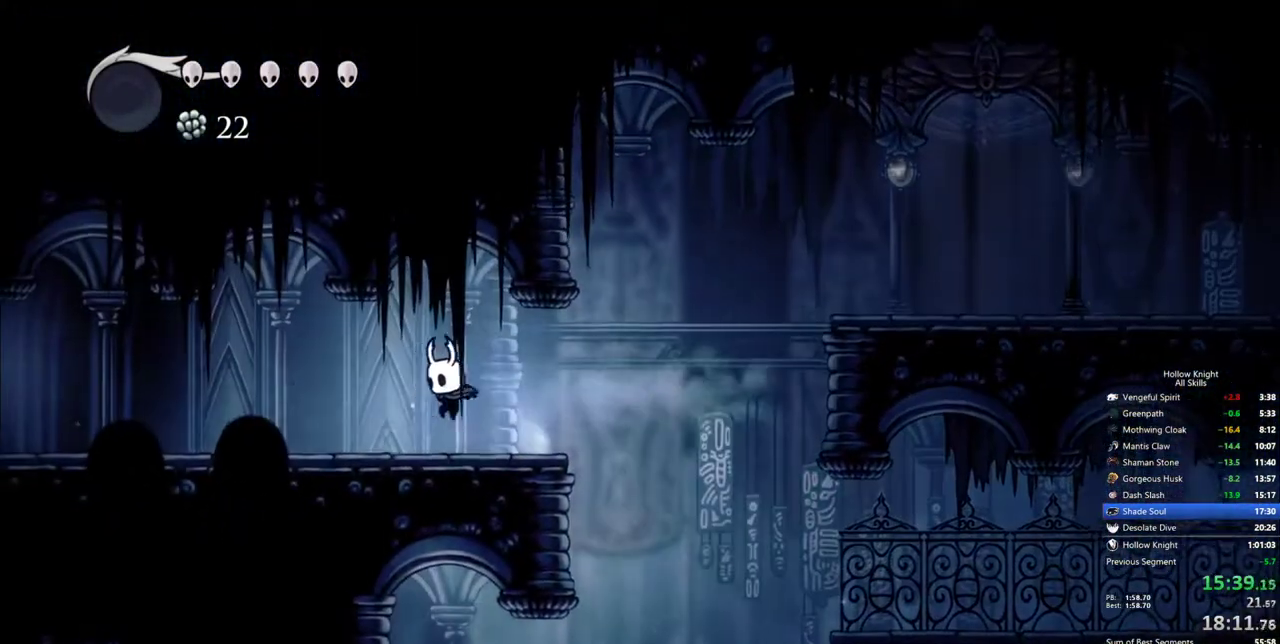
{"keys": ["dash", "left"], "events": [[417, "dash", "down"]]}
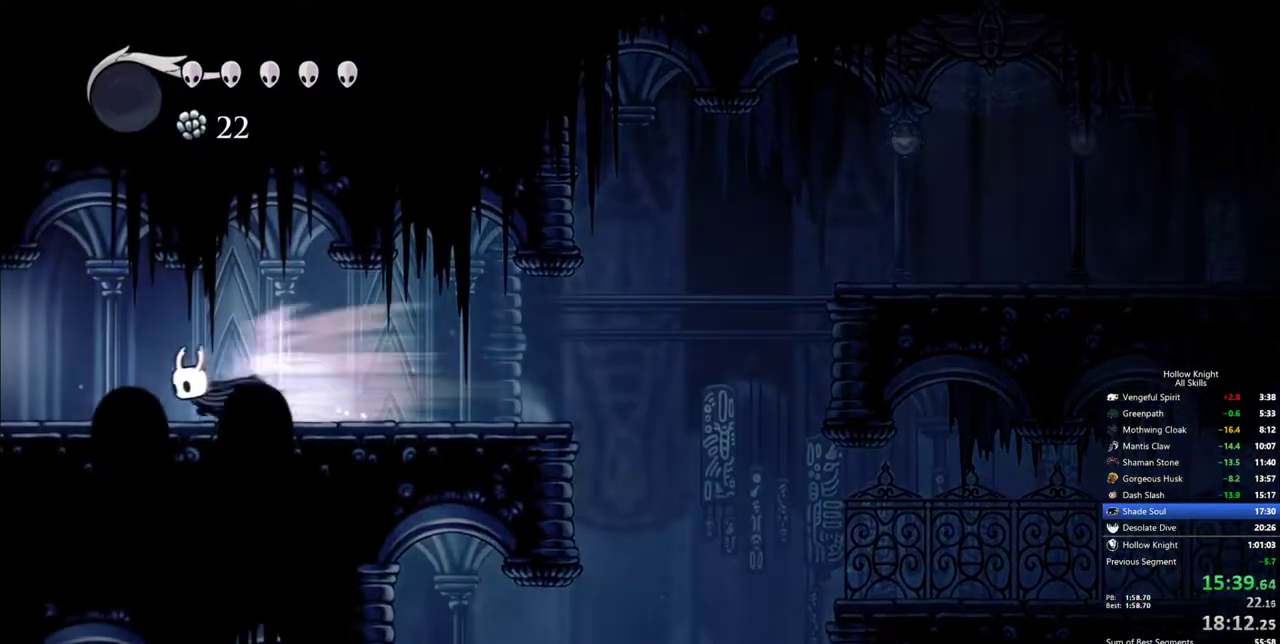
{"keys": ["left"], "events": [[50, "dash", "up"]]}